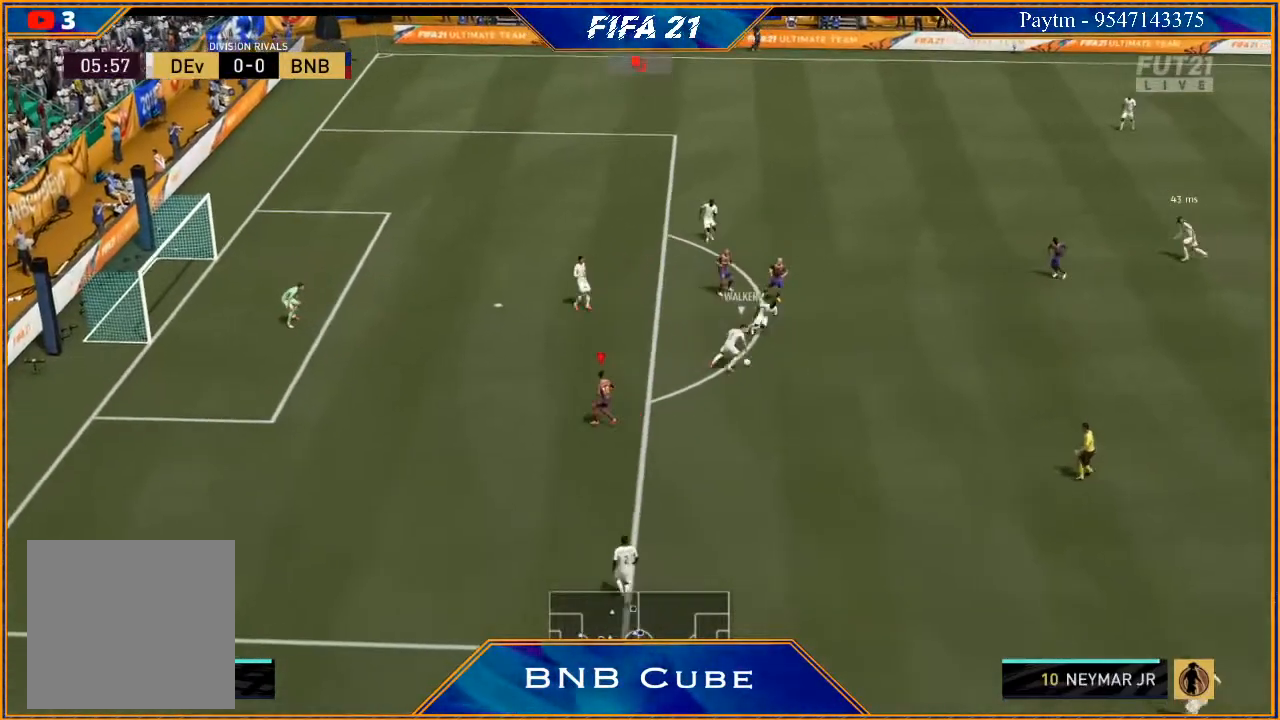
Gameplay with a controller (Xbox layout); each line is a JSON object with the inputs held at the frame after it. "events" lists button and stick changes between this image and that frame as [ms after this image, input, new state], when the widget could be followed in between. Not read: L3.
{"buttons": ["L2", "R2"], "left_stick": "down-right", "right_stick": "center", "events": [[67, "L1", "up"], [300, "L2", "down"]]}
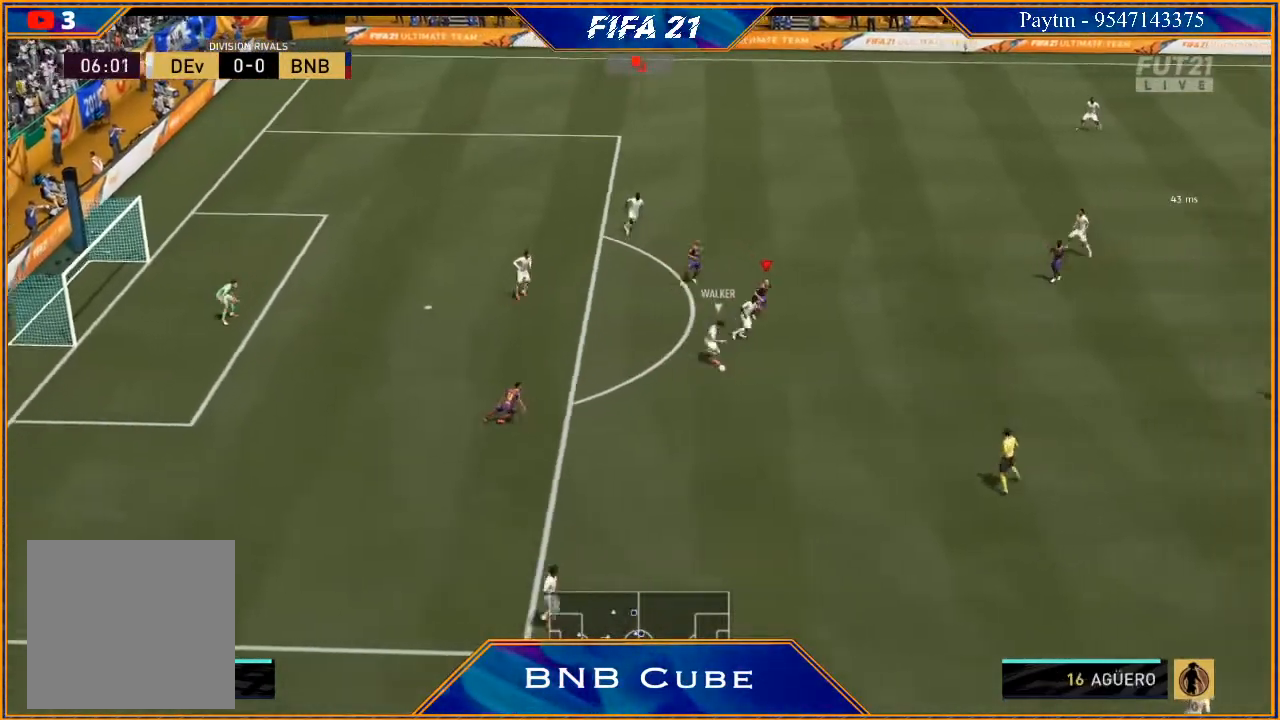
{"buttons": ["R2"], "left_stick": "down-right", "right_stick": "center", "events": [[233, "L2", "up"]]}
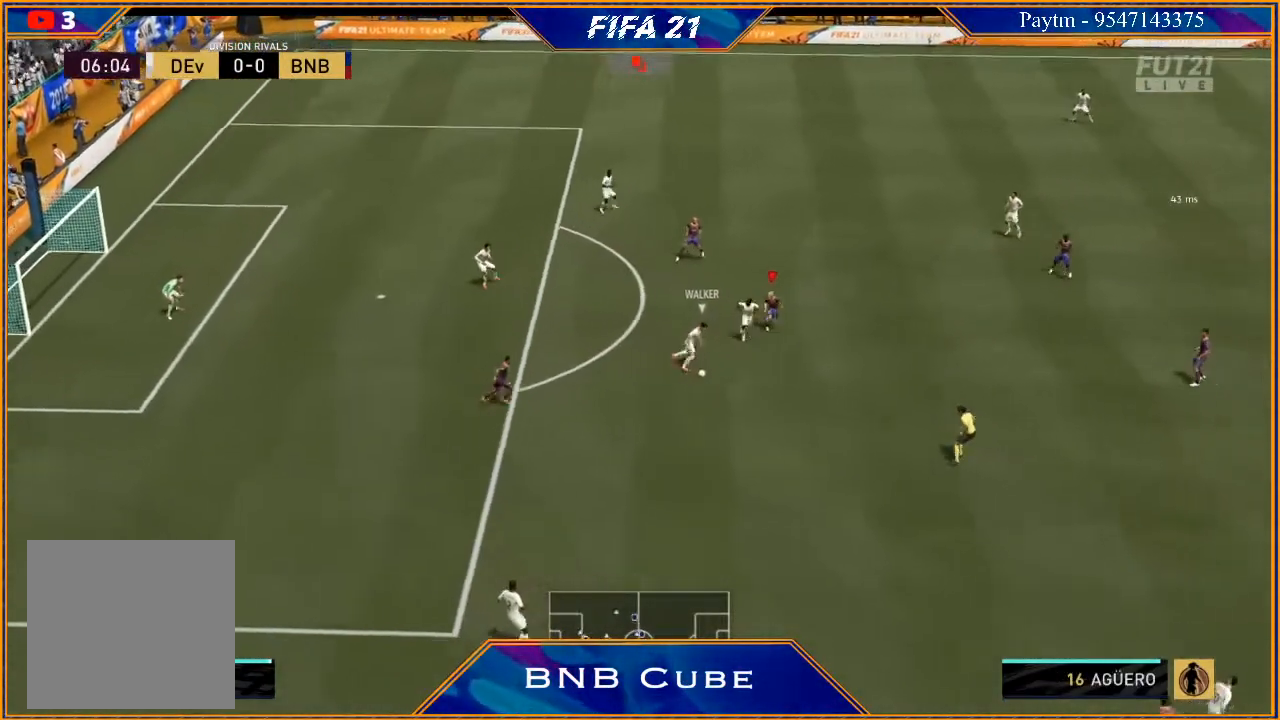
{"buttons": ["L2", "R2"], "left_stick": "down", "right_stick": "center", "events": [[233, "left_stick", "down"], [300, "B", "down"], [400, "B", "up"], [433, "L2", "down"]]}
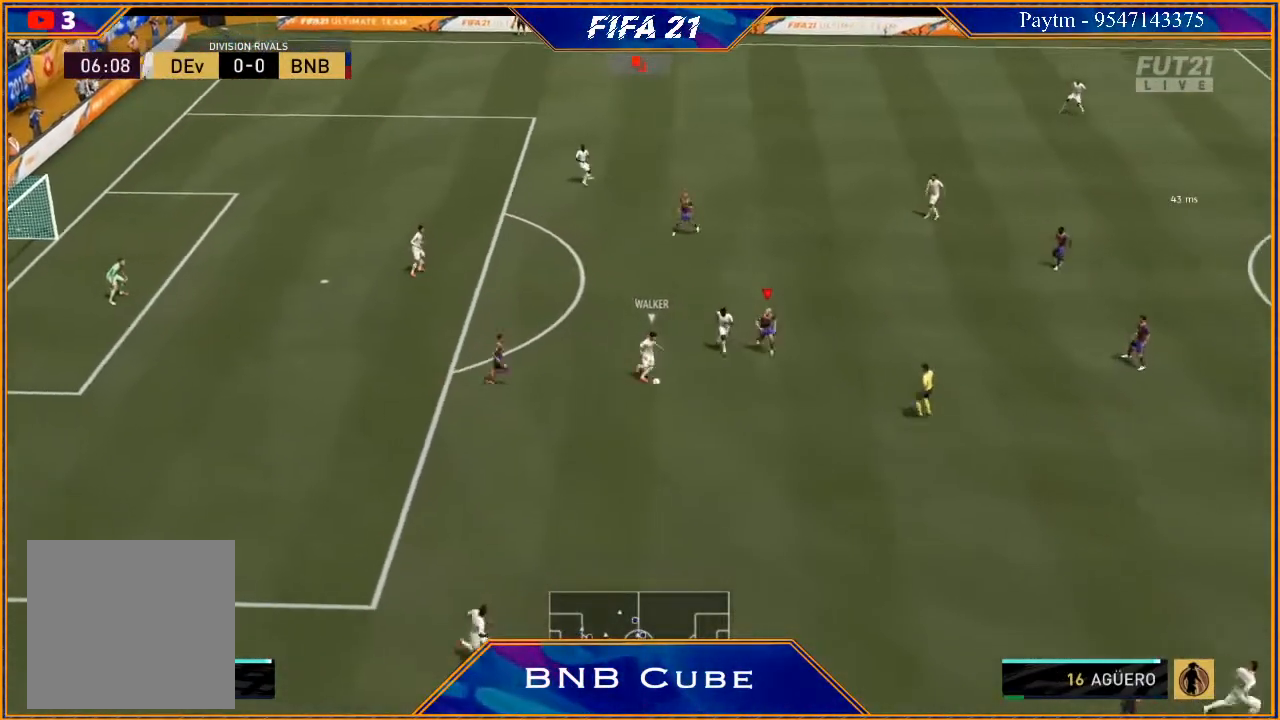
{"buttons": ["L2", "R2"], "left_stick": "down", "right_stick": "center", "events": []}
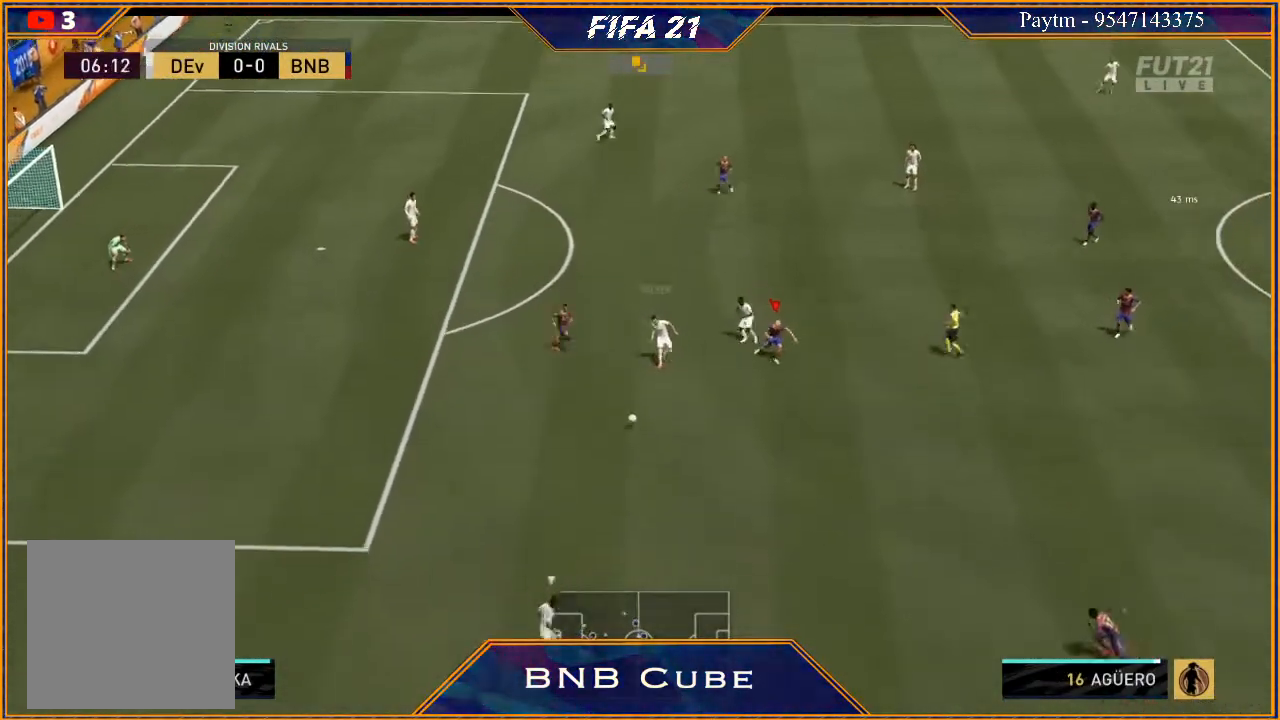
{"buttons": ["R2"], "left_stick": "down", "right_stick": "center", "events": [[100, "L2", "up"], [200, "L1", "down"], [367, "L1", "up"]]}
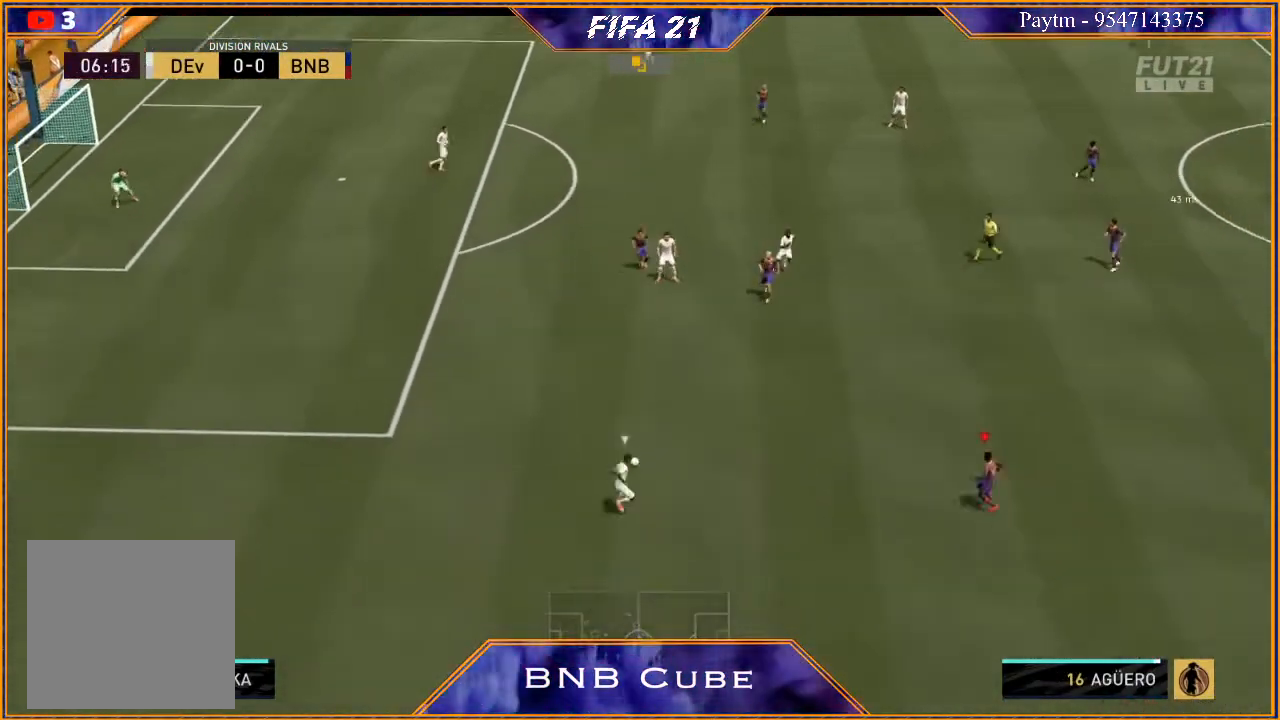
{"buttons": ["L2", "R2"], "left_stick": "left", "right_stick": "center", "events": [[33, "left_stick", "down-left"], [133, "L2", "down"], [300, "left_stick", "left"]]}
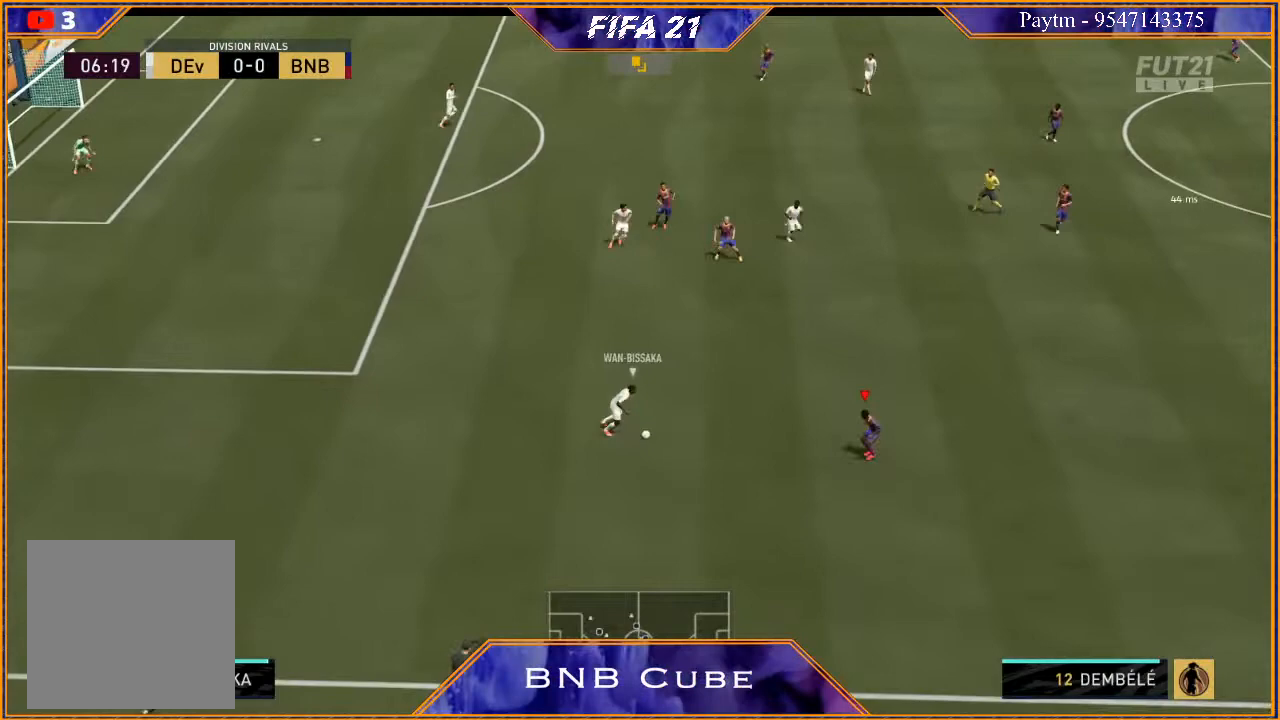
{"buttons": ["L2", "R2"], "left_stick": "up-left", "right_stick": "center", "events": [[167, "B", "down"], [233, "B", "up"], [367, "left_stick", "up-left"]]}
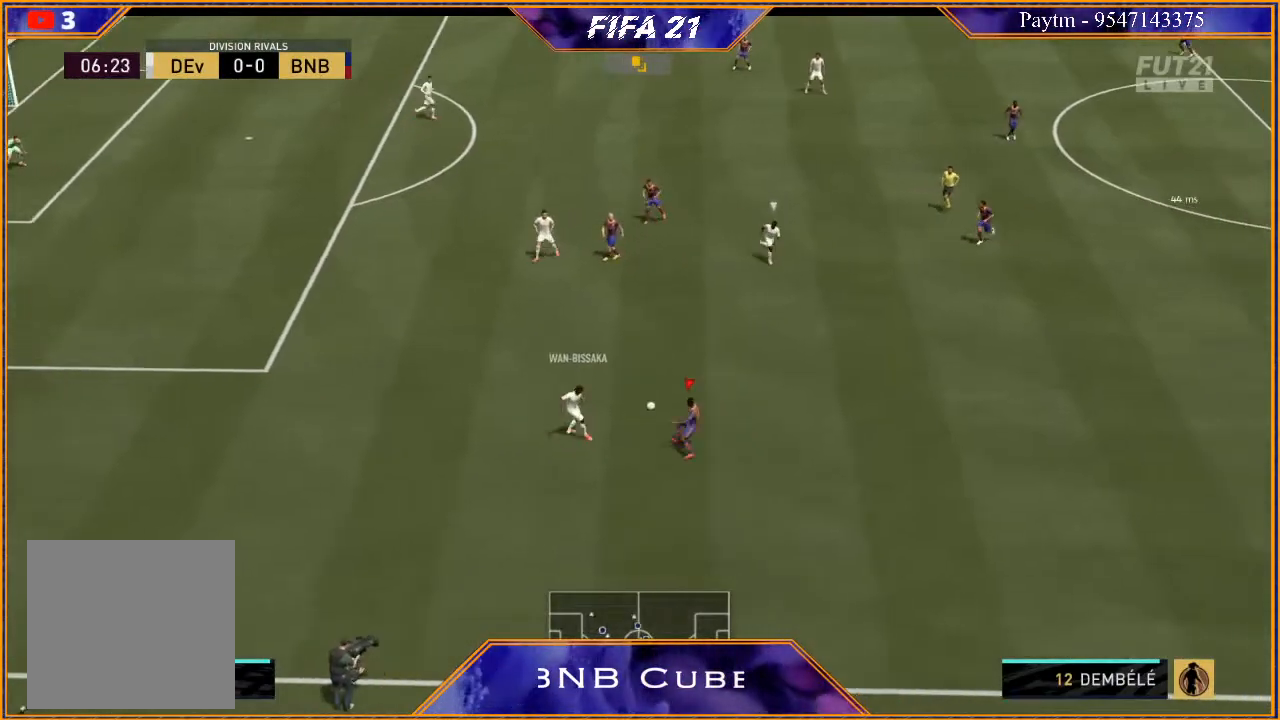
{"buttons": ["L1", "R2"], "left_stick": "right", "right_stick": "center", "events": [[67, "left_stick", "up"], [167, "left_stick", "up-right"], [333, "L2", "up"], [333, "left_stick", "right"], [467, "L1", "down"]]}
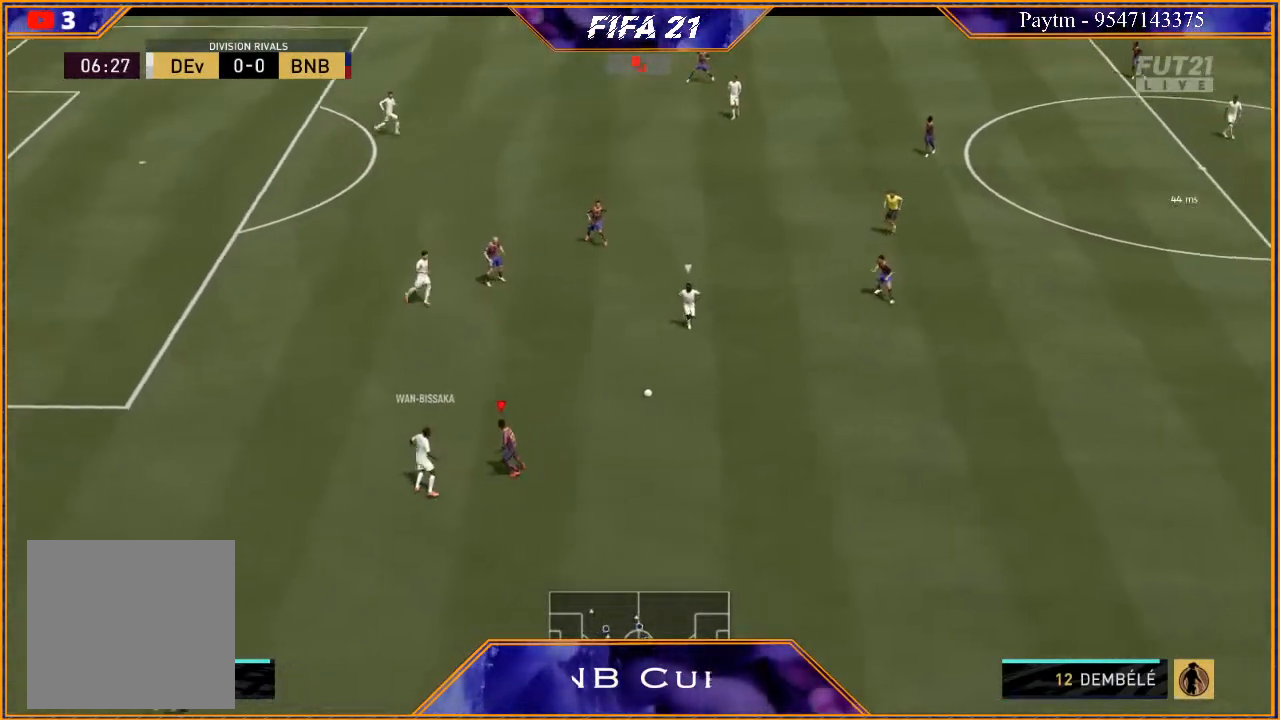
{"buttons": ["L2", "R2"], "left_stick": "down", "right_stick": "center", "events": [[33, "left_stick", "down-right"], [133, "L1", "up"], [233, "left_stick", "down"], [367, "L2", "down"]]}
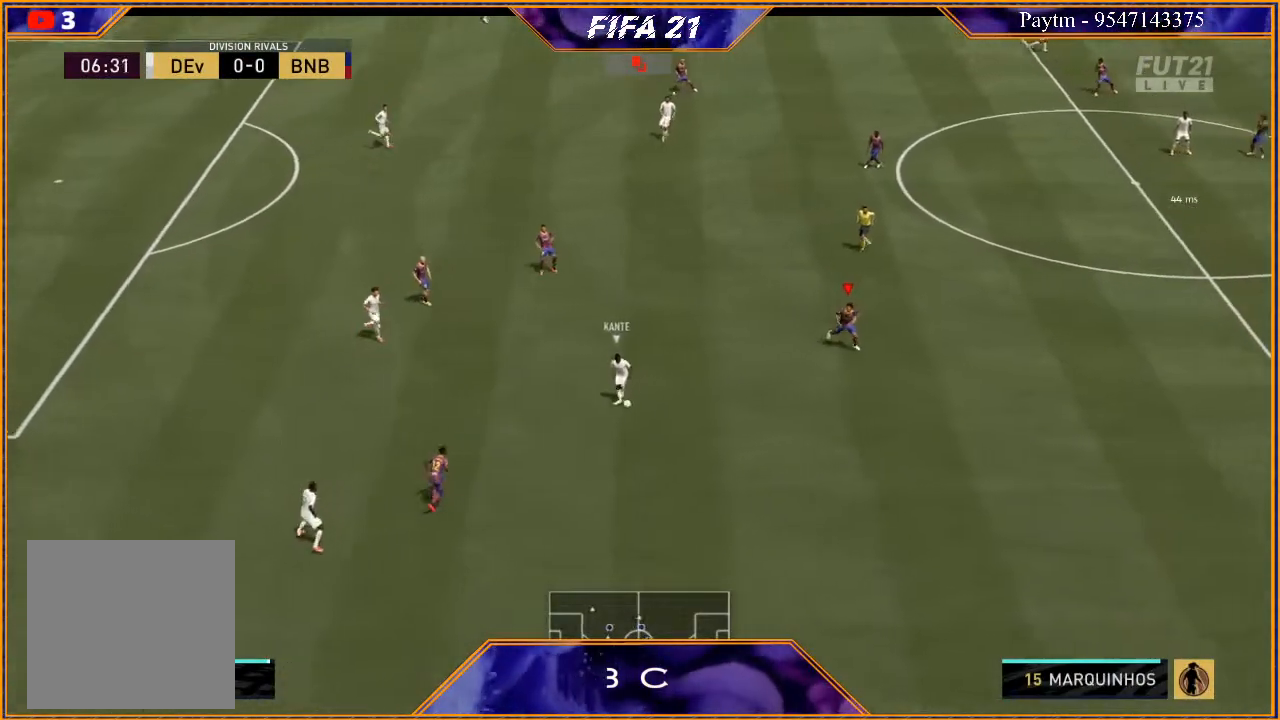
{"buttons": ["L2", "R2"], "left_stick": "down", "right_stick": "center", "events": []}
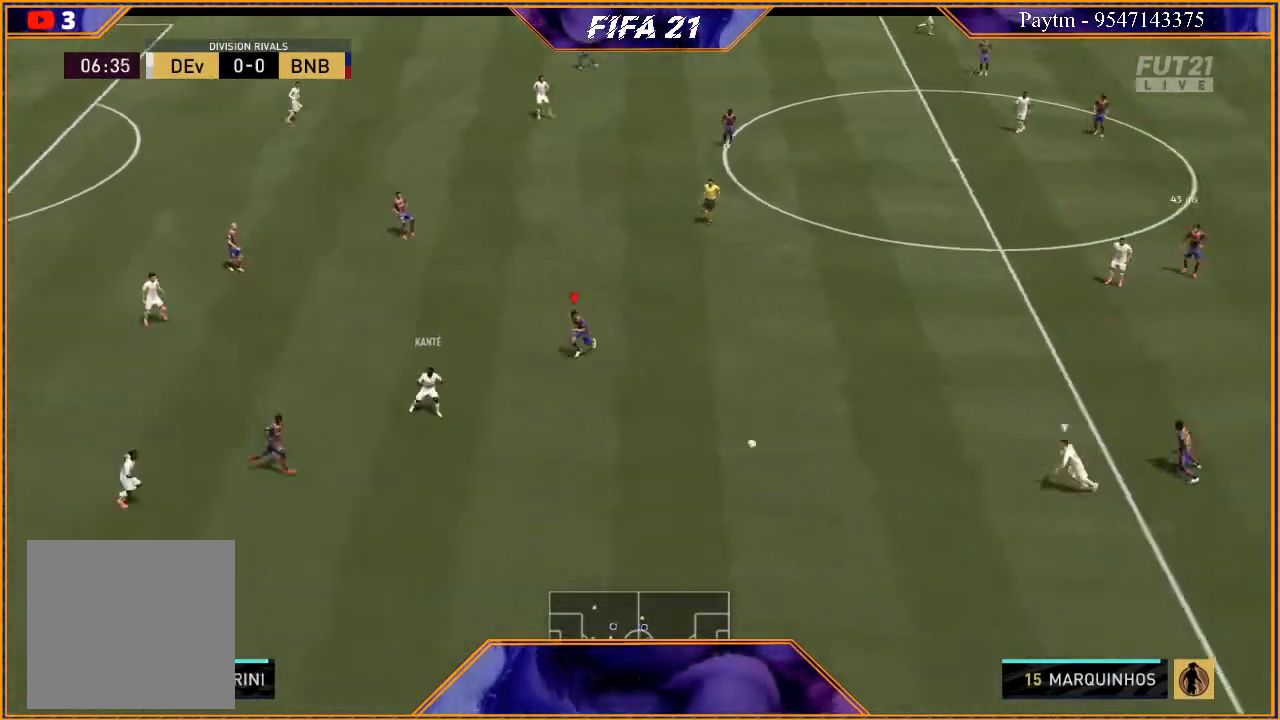
{"buttons": ["R2"], "left_stick": "up", "right_stick": "center", "events": [[33, "left_stick", "down-right"], [100, "L2", "up"], [167, "left_stick", "right"], [200, "L1", "down"], [367, "left_stick", "up"], [400, "L1", "up"]]}
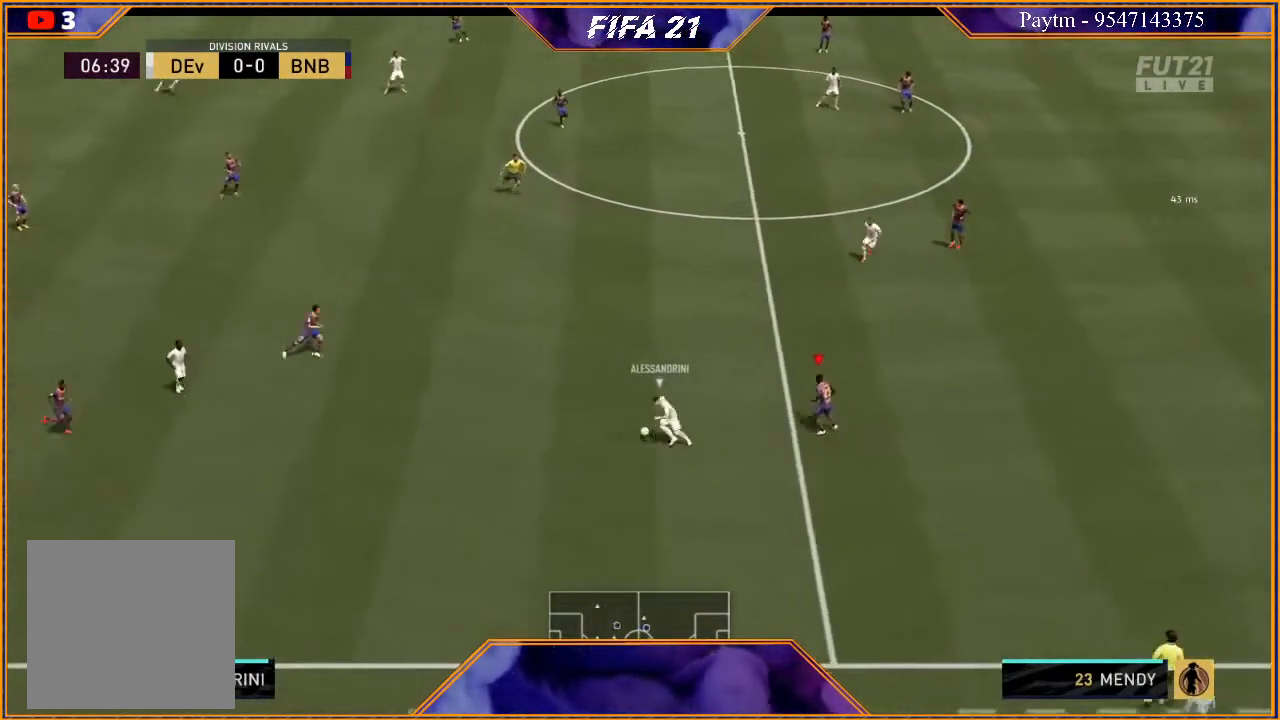
{"buttons": ["L2", "R2"], "left_stick": "up-left", "right_stick": "center", "events": [[67, "L2", "down"], [333, "left_stick", "up-left"]]}
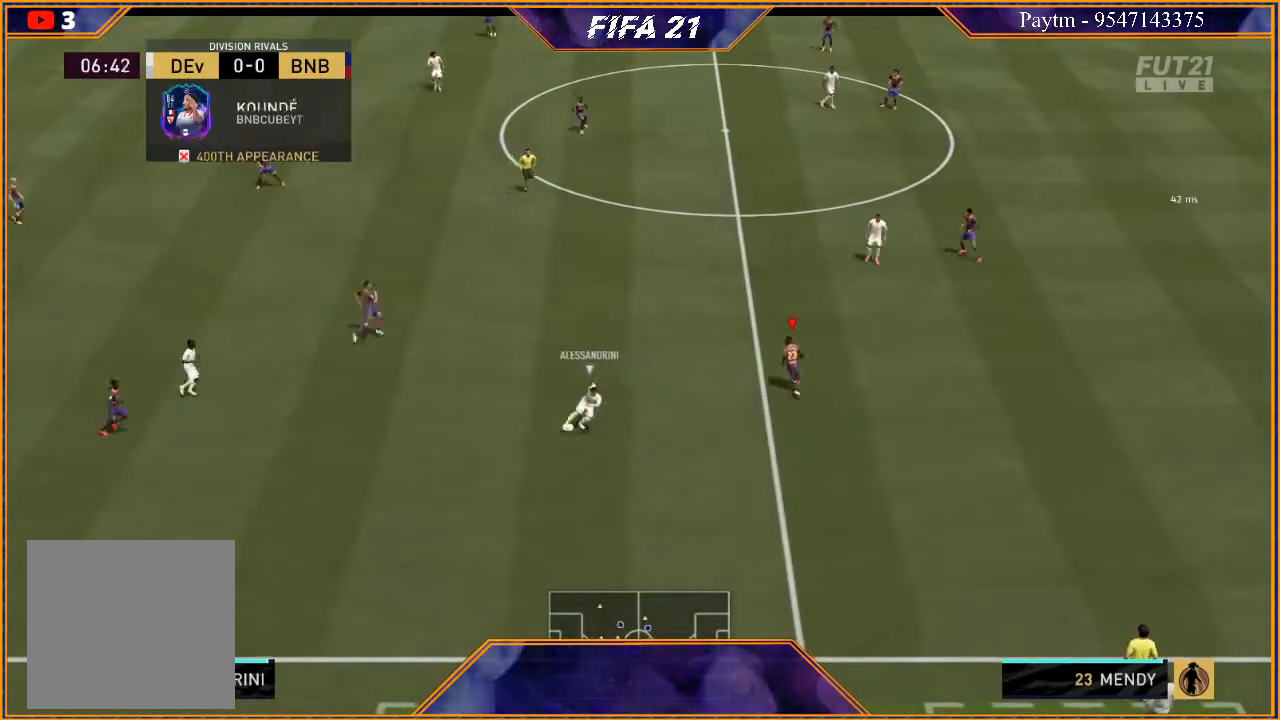
{"buttons": ["L2", "R2"], "left_stick": "down", "right_stick": "center", "events": [[167, "left_stick", "down-left"], [333, "left_stick", "down"]]}
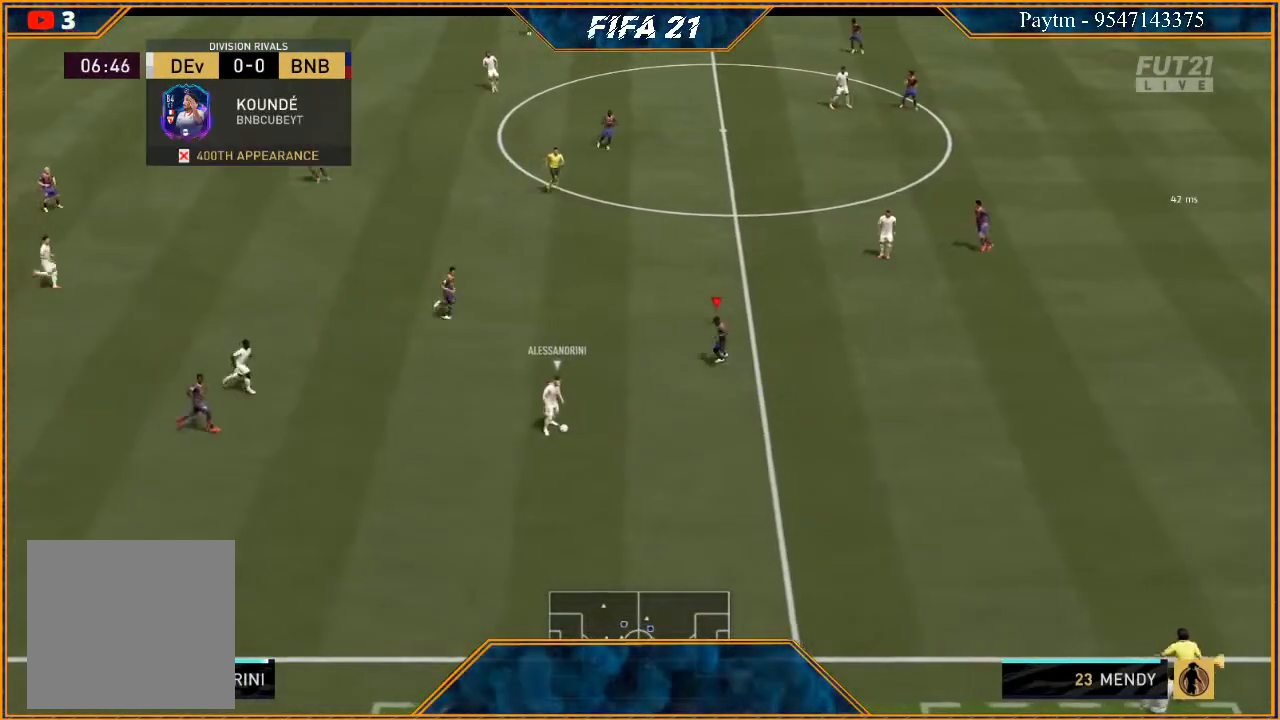
{"buttons": ["L2", "R2"], "left_stick": "down-left", "right_stick": "center", "events": [[467, "left_stick", "down-left"]]}
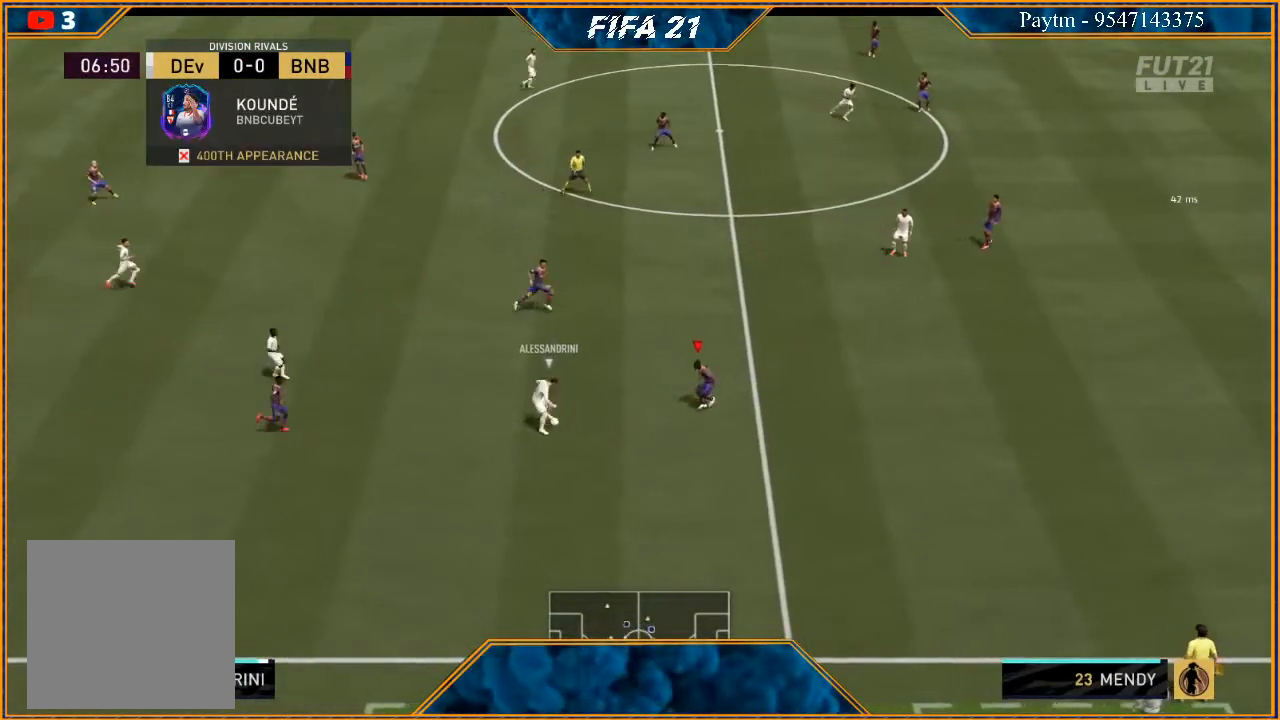
{"buttons": ["L2", "R2"], "left_stick": "up-left", "right_stick": "center", "events": [[300, "left_stick", "up-left"]]}
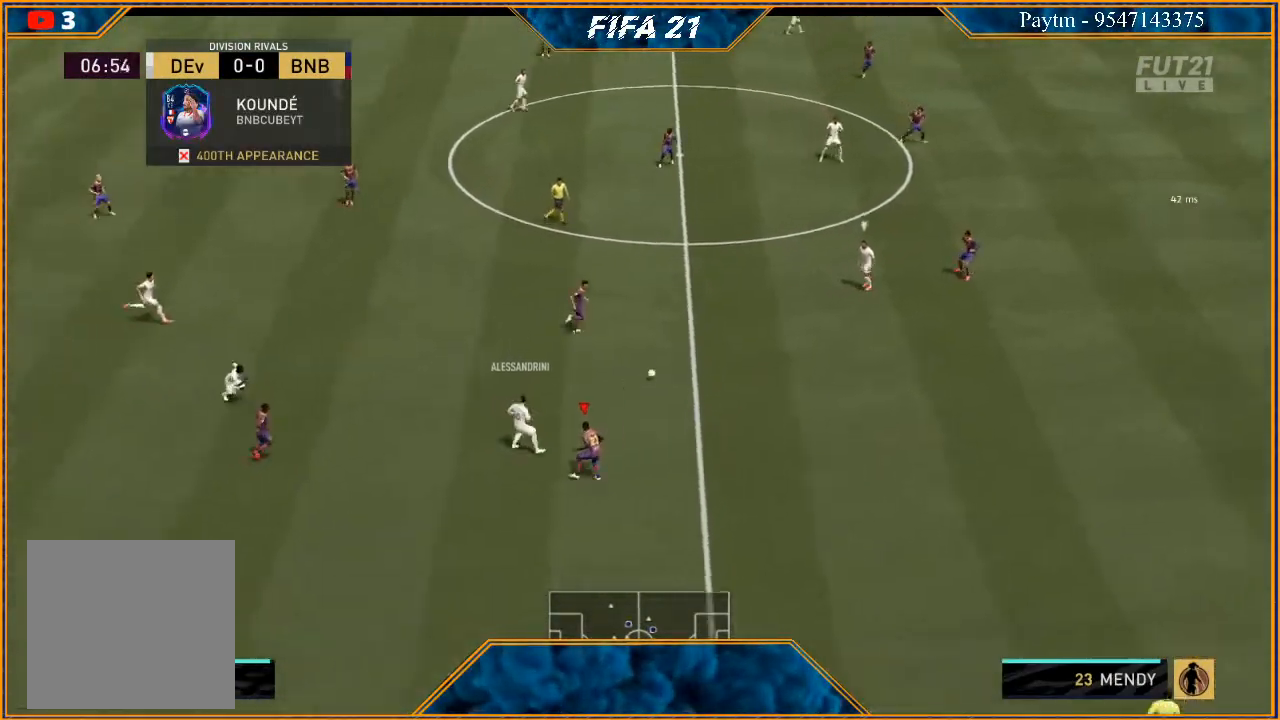
{"buttons": ["R2"], "left_stick": "right", "right_stick": "center", "events": [[33, "L2", "up"], [33, "left_stick", "up-right"], [167, "L1", "down"], [333, "left_stick", "right"], [400, "L1", "up"]]}
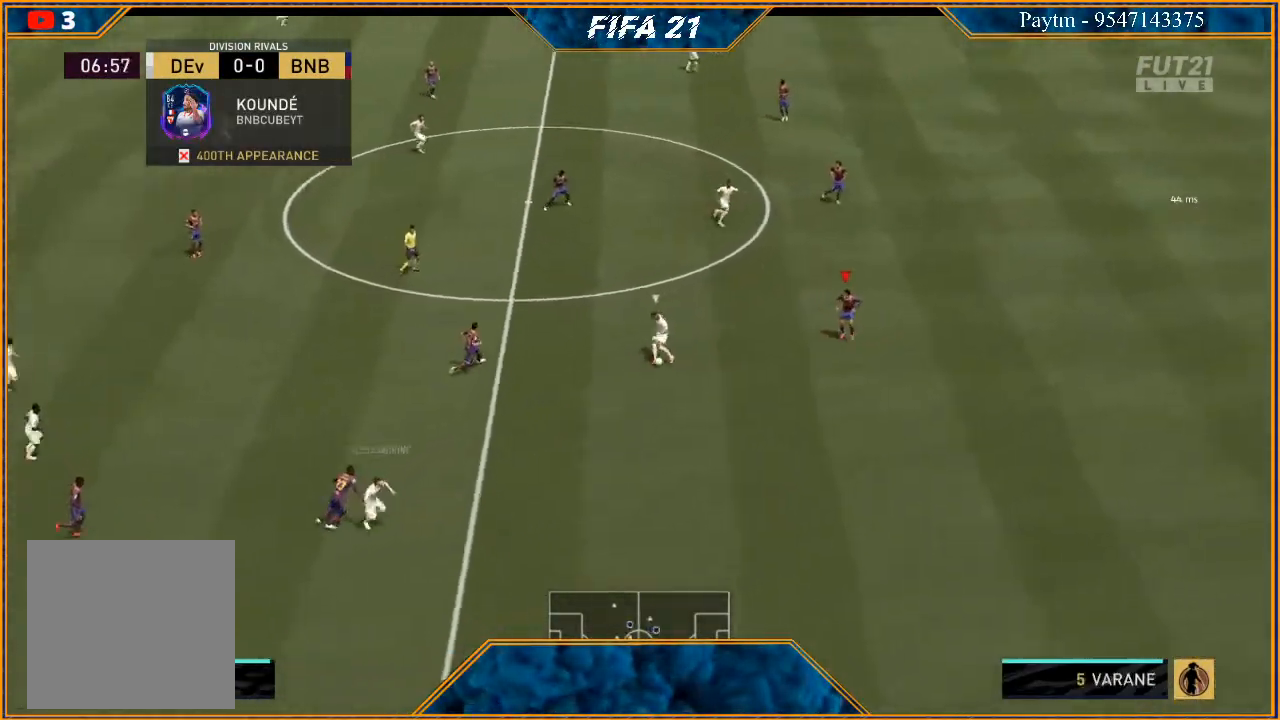
{"buttons": ["R2"], "left_stick": "right", "right_stick": "center", "events": [[167, "right_stick", "left"], [300, "right_stick", "center"]]}
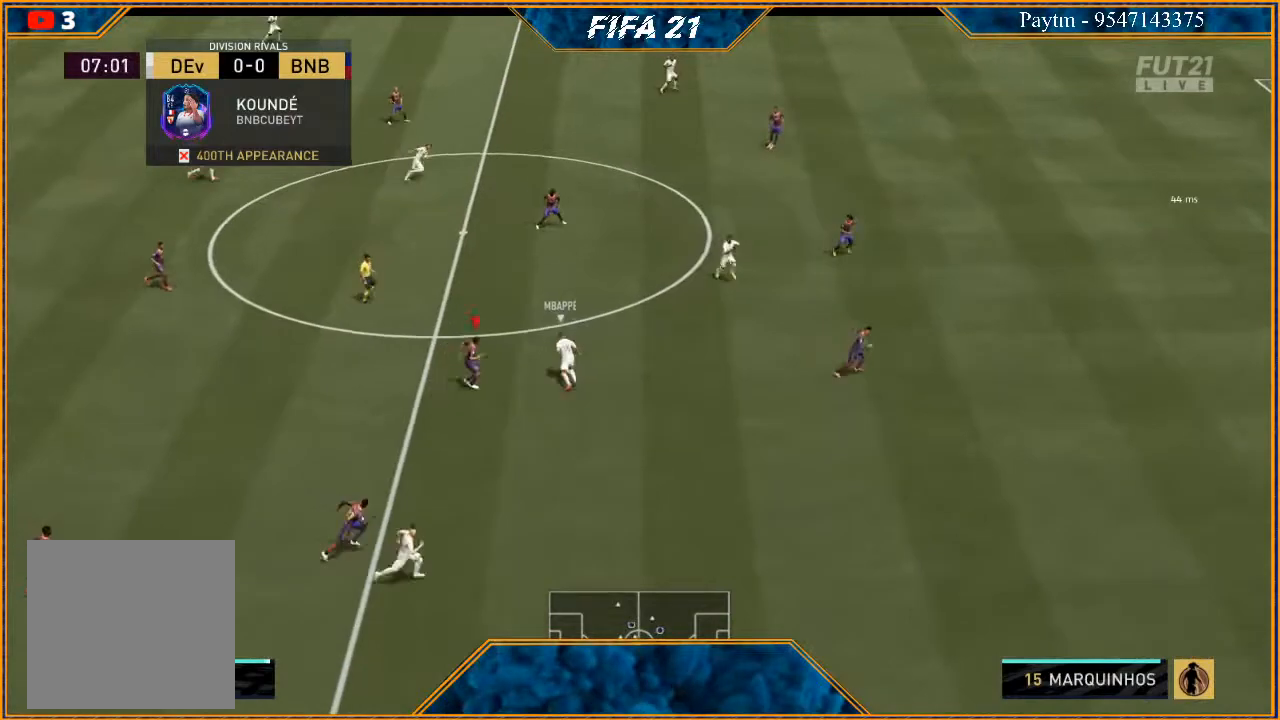
{"buttons": ["L2", "R2"], "left_stick": "up-right", "right_stick": "center", "events": [[233, "left_stick", "up-right"], [500, "L2", "down"]]}
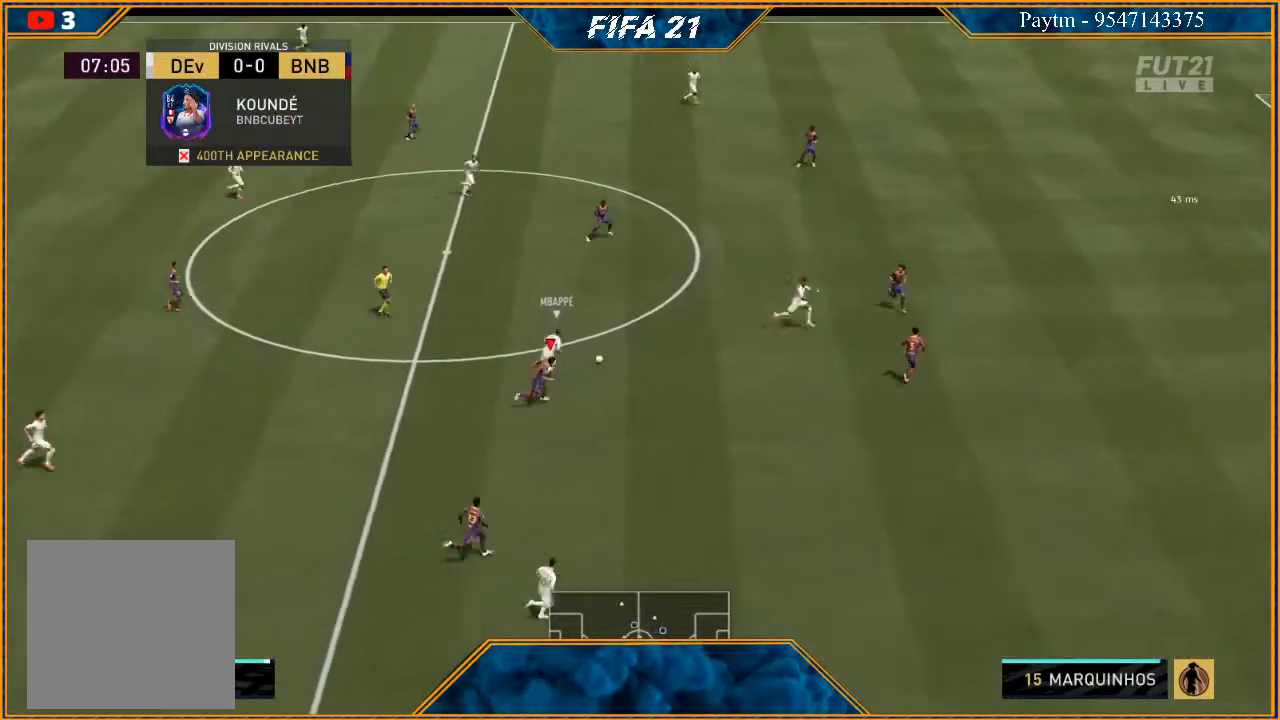
{"buttons": ["L2", "R2"], "left_stick": "up-right", "right_stick": "center", "events": []}
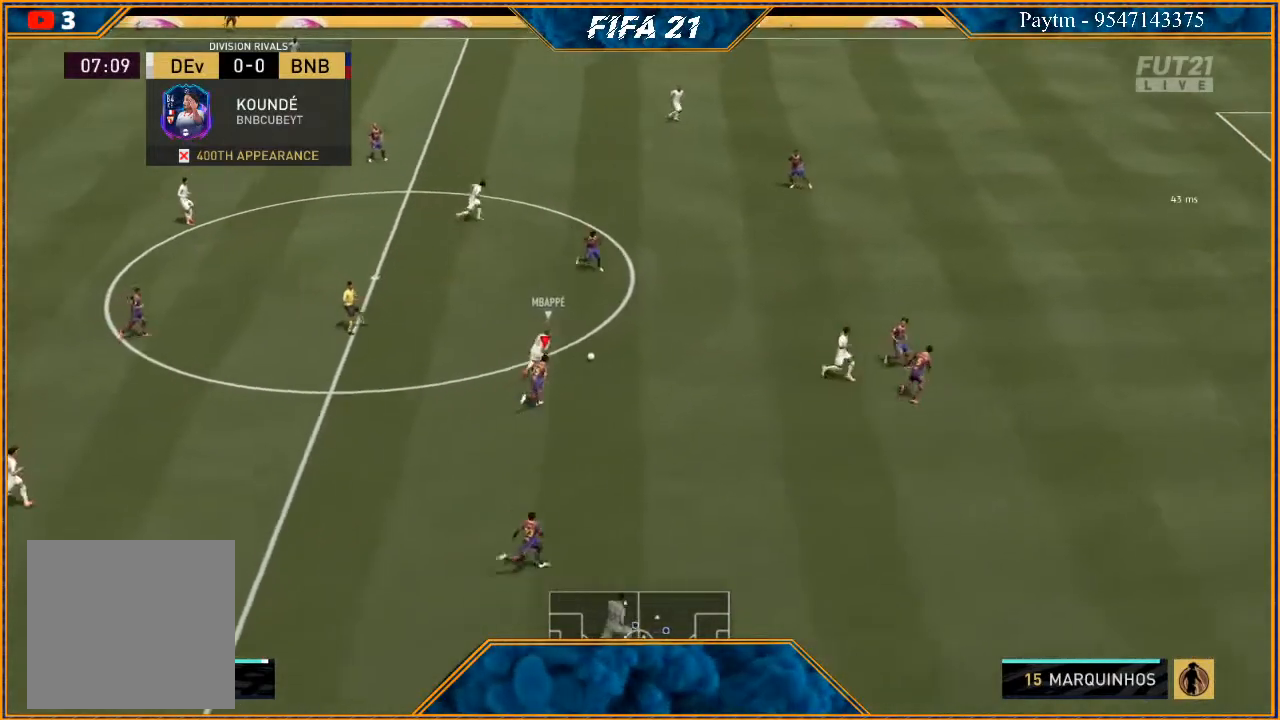
{"buttons": ["L2", "R2"], "left_stick": "up-right", "right_stick": "center", "events": []}
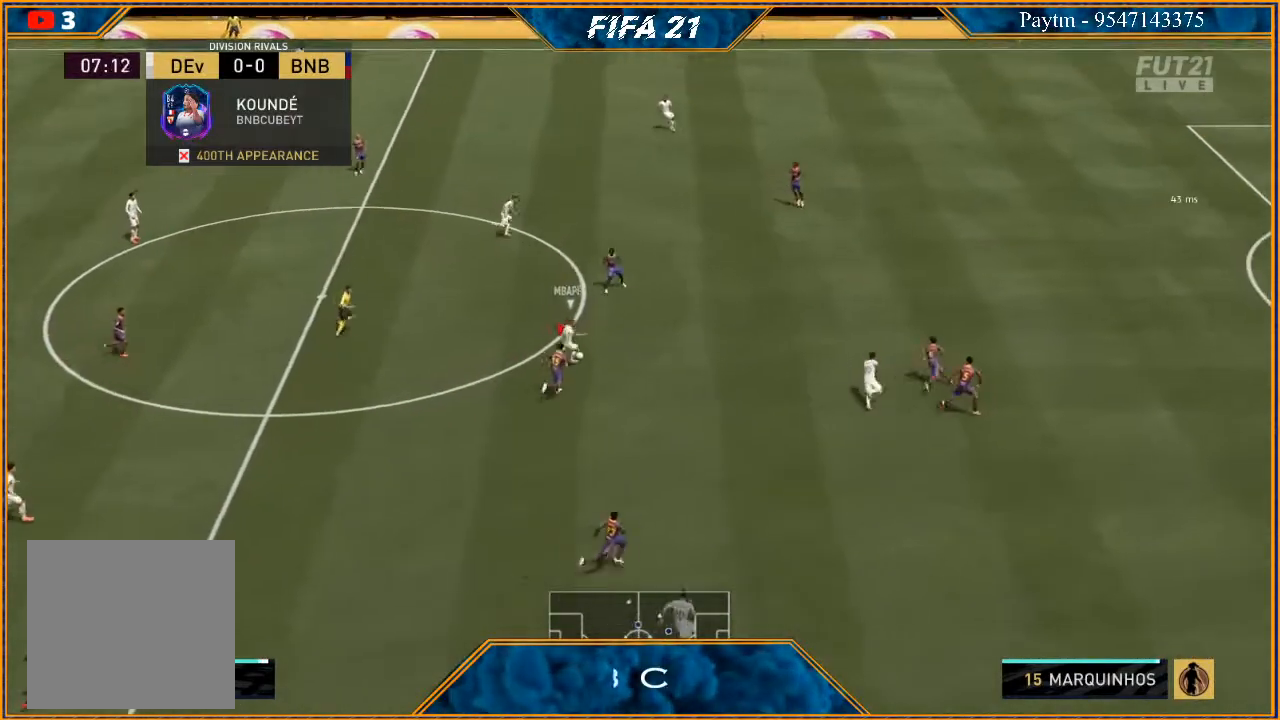
{"buttons": ["R2"], "left_stick": "up-right", "right_stick": "center", "events": [[233, "L2", "up"]]}
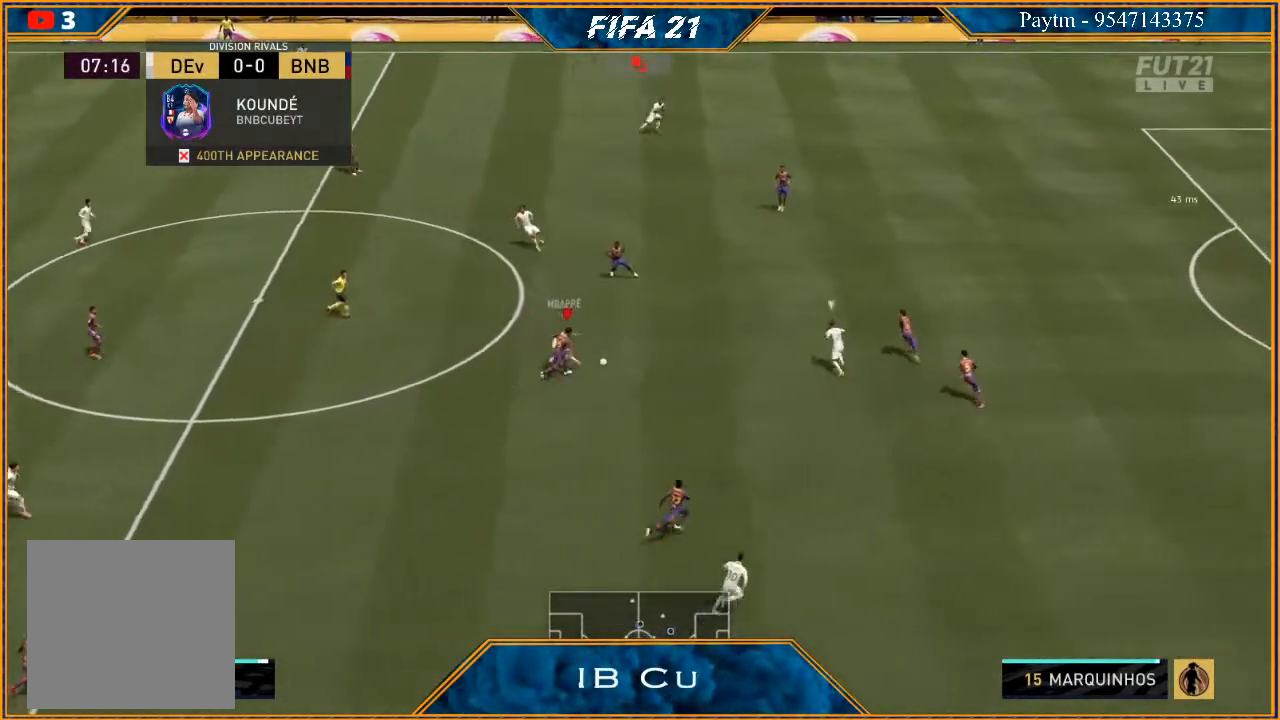
{"buttons": ["L1", "R2"], "left_stick": "up", "right_stick": "center", "events": [[167, "L2", "down"], [333, "L2", "up"], [367, "left_stick", "up"], [467, "L1", "down"]]}
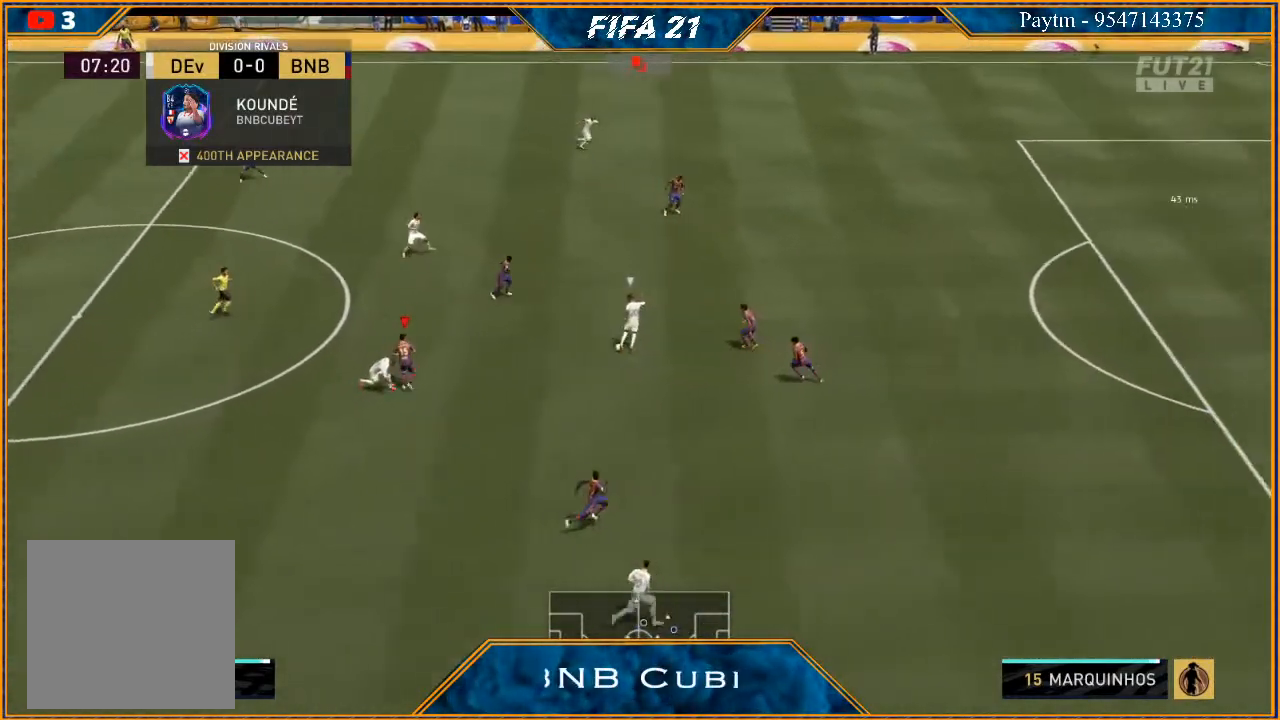
{"buttons": ["L2", "R2"], "left_stick": "up-left", "right_stick": "center", "events": [[133, "L1", "up"], [267, "L2", "down"], [267, "left_stick", "up-left"]]}
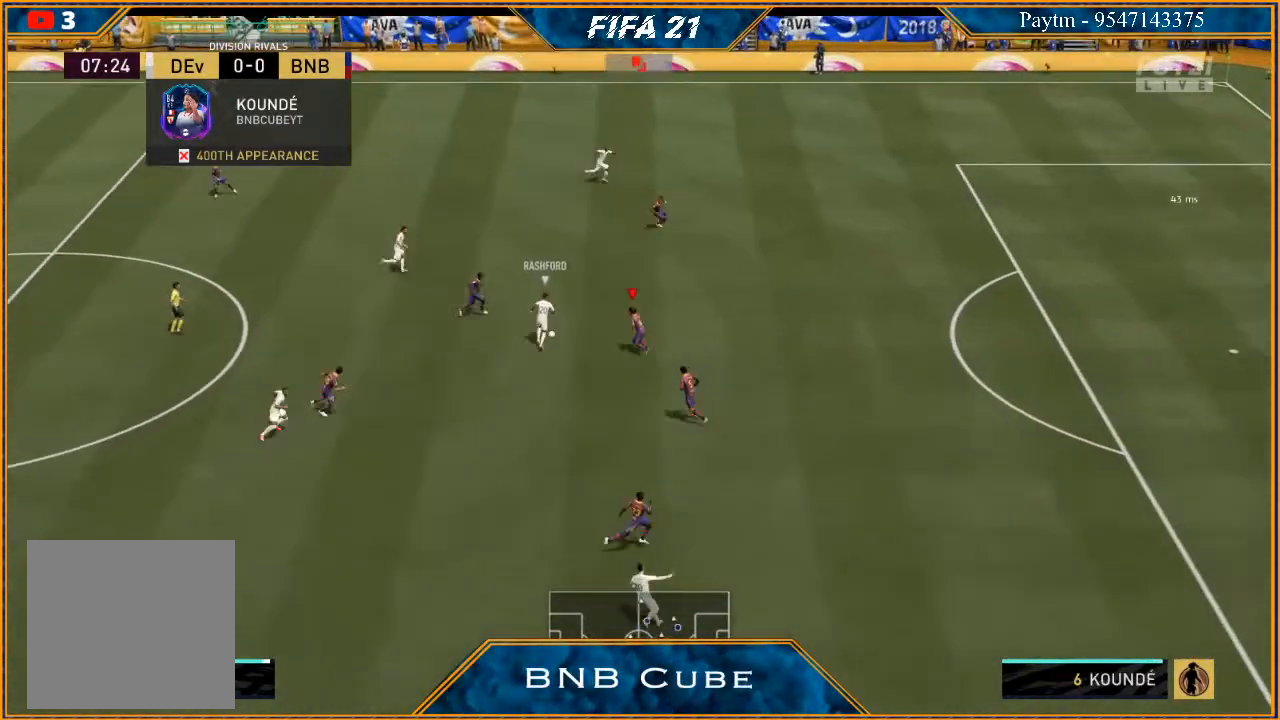
{"buttons": ["L2", "R2"], "left_stick": "up", "right_stick": "center", "events": [[100, "B", "down"], [200, "B", "up"], [200, "left_stick", "up"]]}
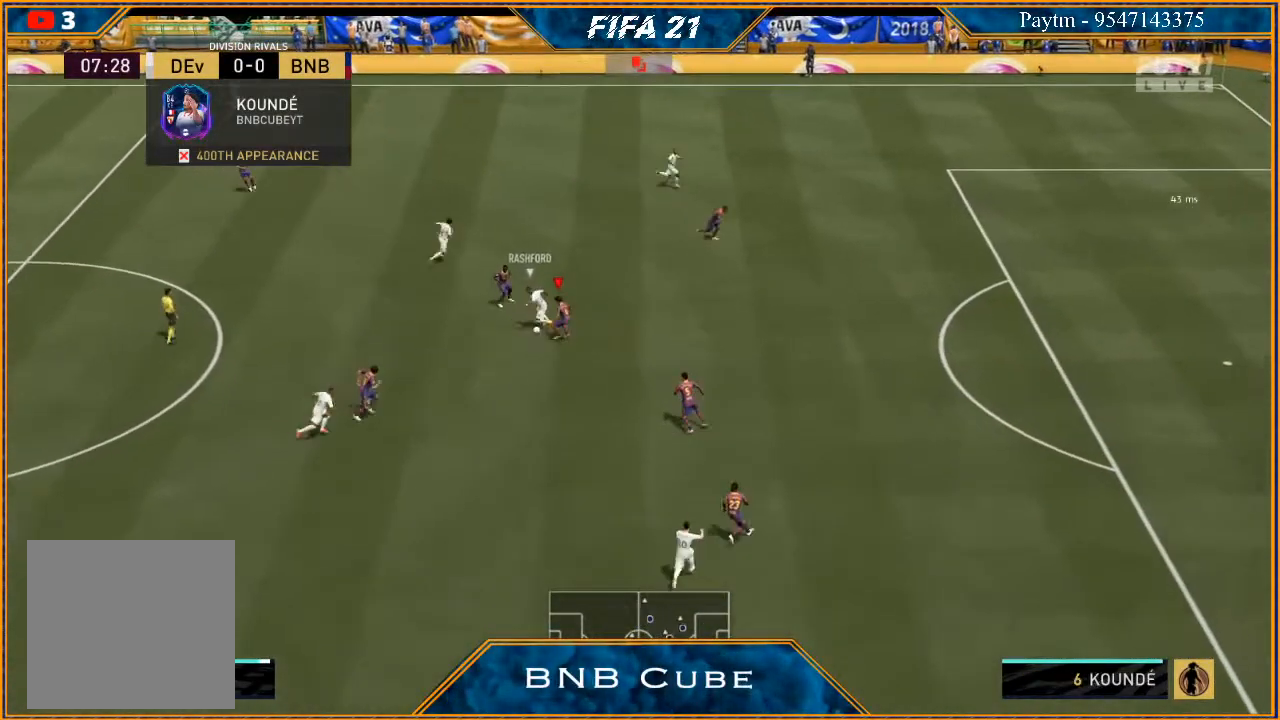
{"buttons": ["L2", "R2"], "left_stick": "left", "right_stick": "center", "events": [[333, "left_stick", "up-left"], [500, "left_stick", "left"]]}
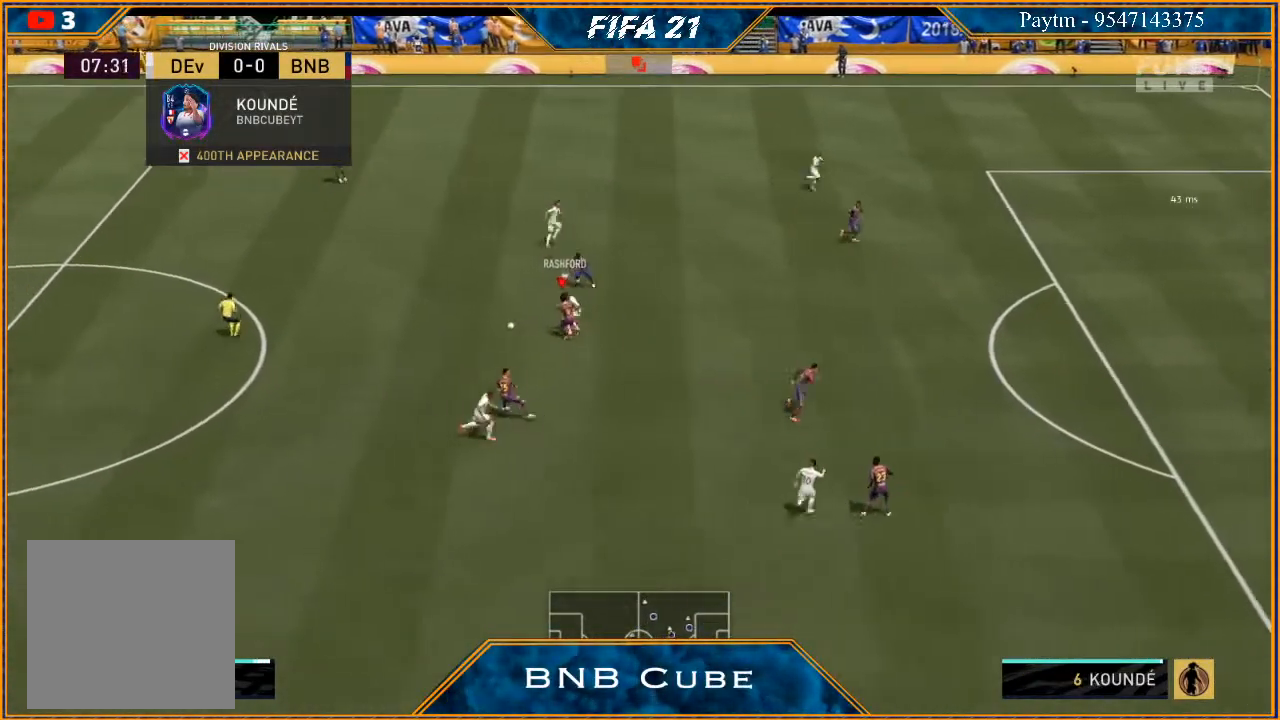
{"buttons": ["A"], "left_stick": "left", "right_stick": "center", "events": [[100, "L2", "up"], [467, "R2", "up"], [500, "A", "down"]]}
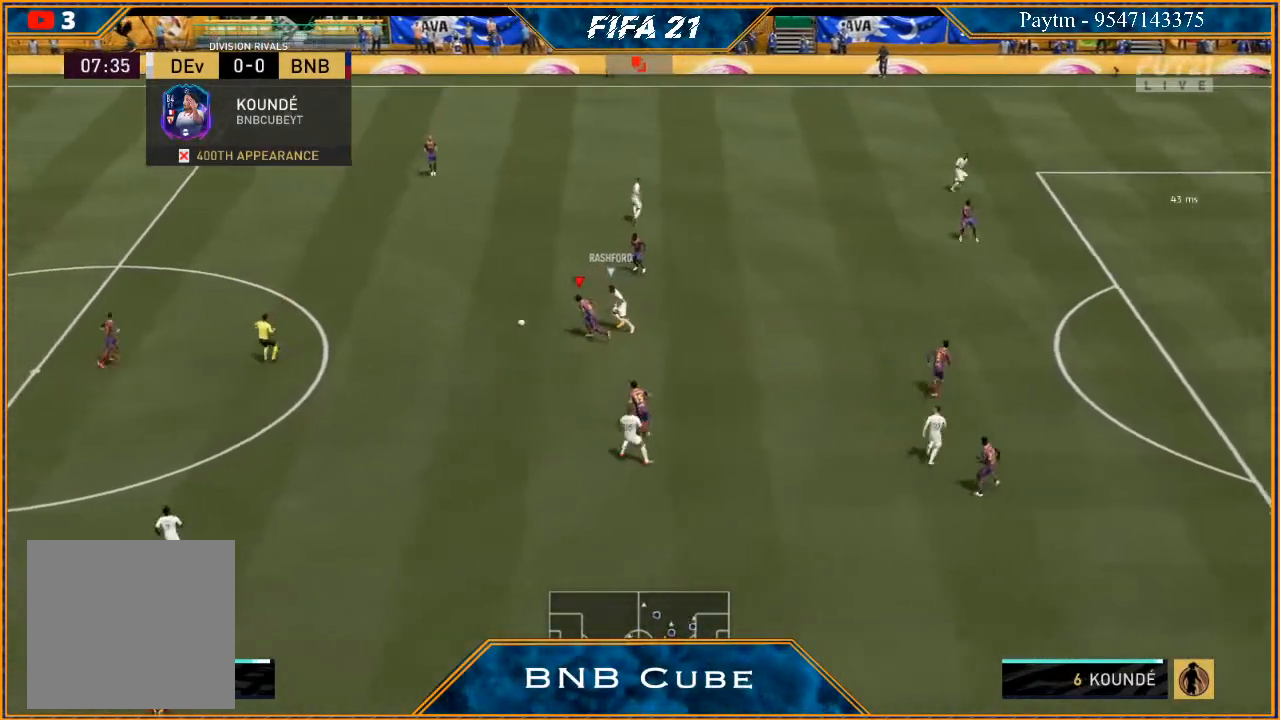
{"buttons": ["R2"], "left_stick": "left", "right_stick": "center", "events": [[133, "A", "up"], [233, "R2", "down"]]}
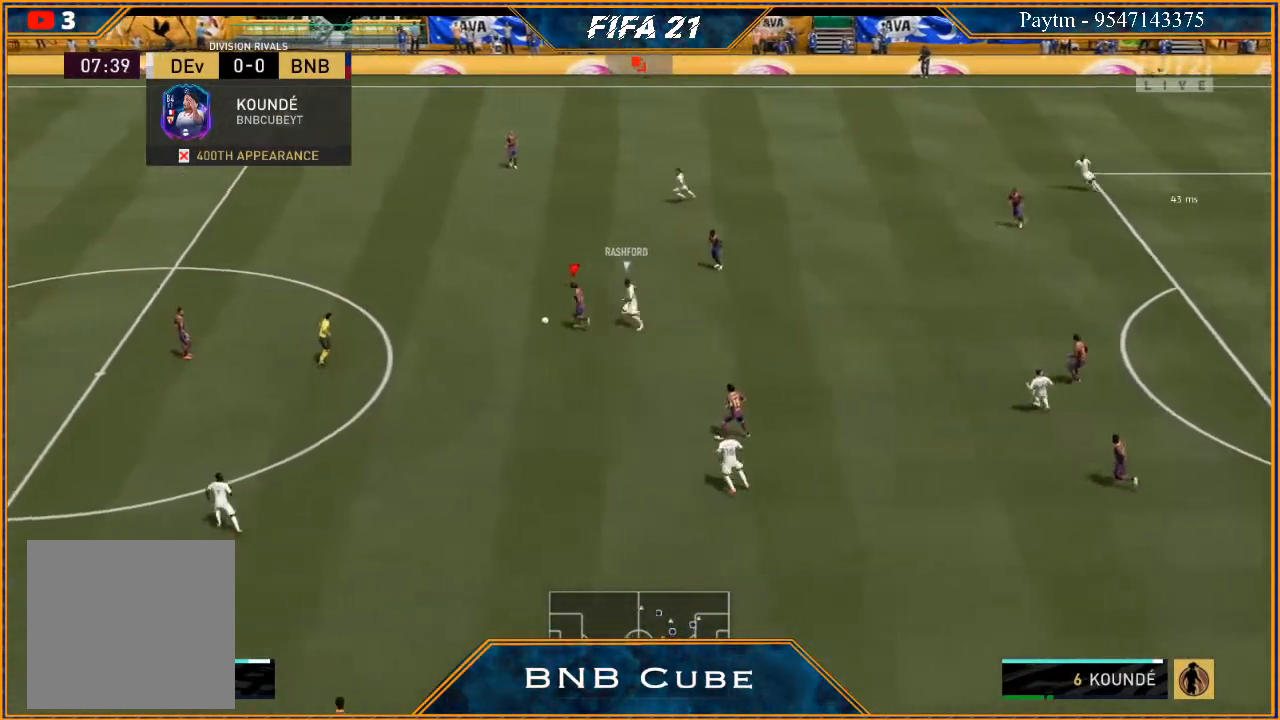
{"buttons": ["R2"], "left_stick": "left", "right_stick": "center", "events": [[67, "left_stick", "center"], [300, "left_stick", "up-left"], [467, "left_stick", "left"]]}
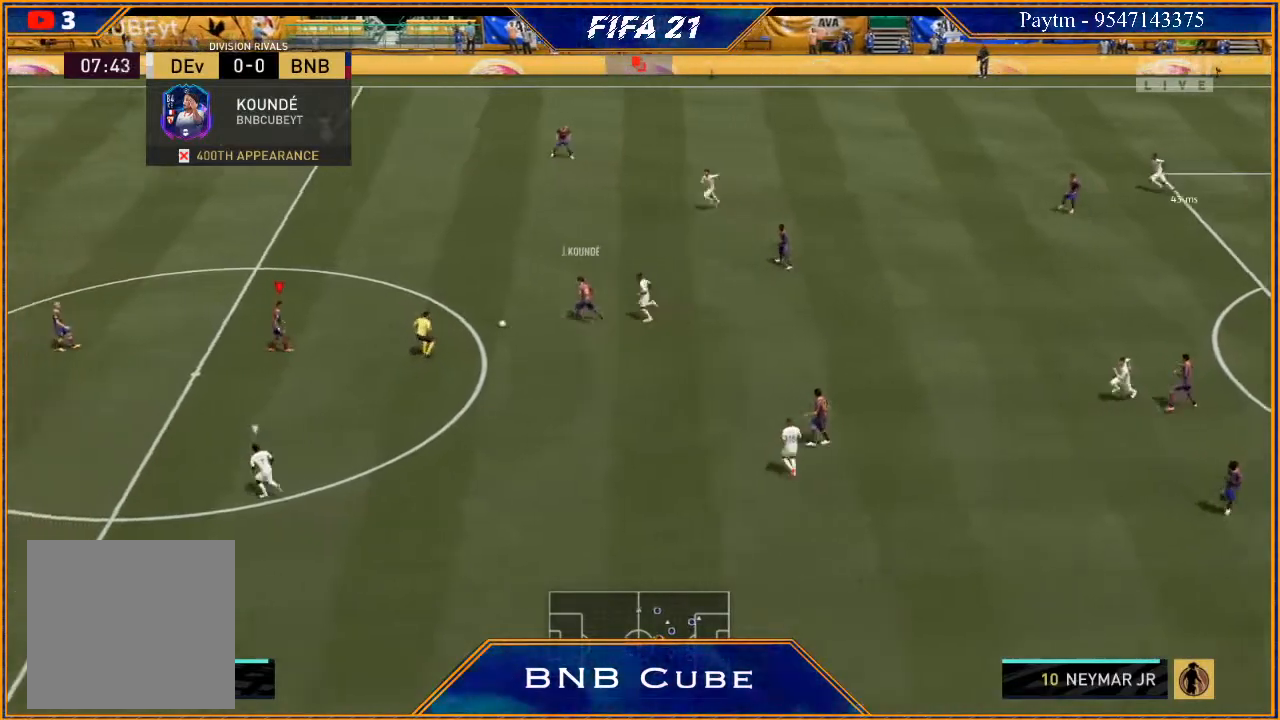
{"buttons": ["R2"], "left_stick": "left", "right_stick": "center", "events": []}